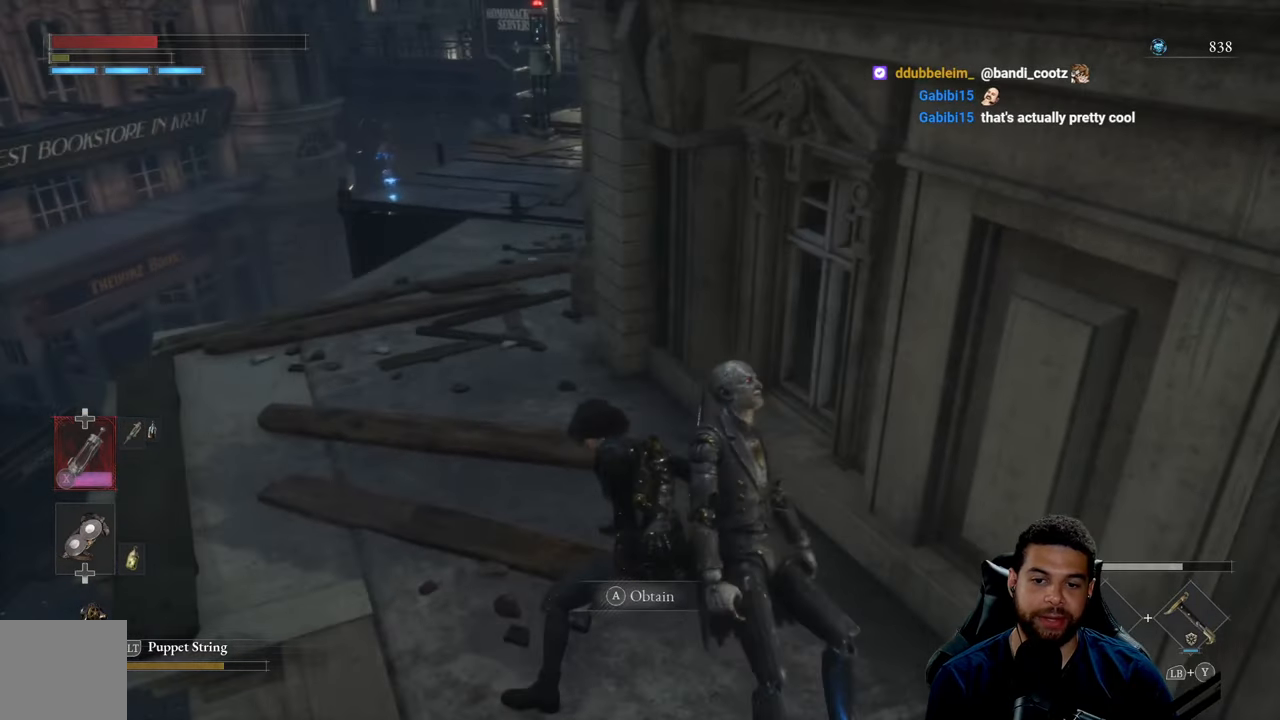
Gameplay with a controller (Xbox layout); each line is a JSON object with the inputs held at the frame after it. "events" lists button and stick changes between this image and that frame as [ms after this image, input, new state], when the widget could be followed in between.
{"buttons": [], "left_stick": "down-right", "right_stick": "center", "events": [[50, "A", "down"], [133, "A", "up"], [216, "A", "down"], [316, "A", "up"], [400, "A", "down"], [483, "A", "up"]]}
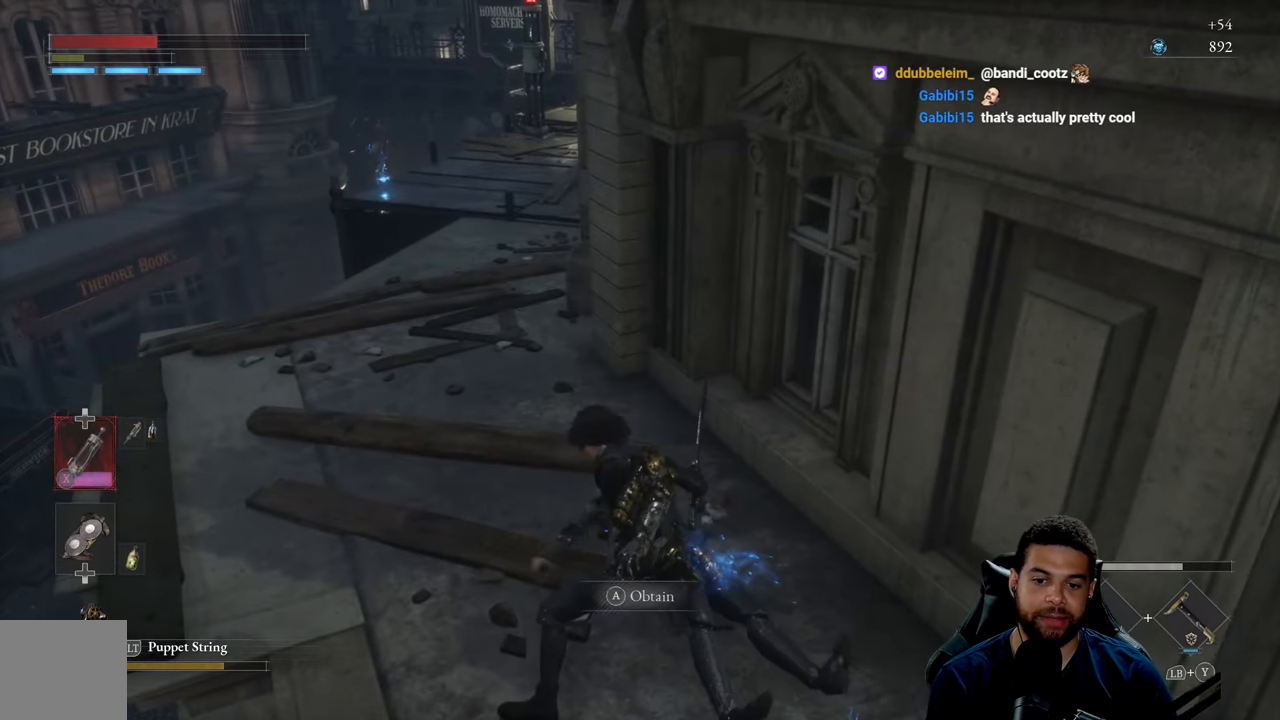
{"buttons": ["A"], "left_stick": "down-right", "right_stick": "center", "events": [[66, "A", "down"], [150, "A", "up"], [250, "A", "down"], [333, "A", "up"], [433, "A", "down"]]}
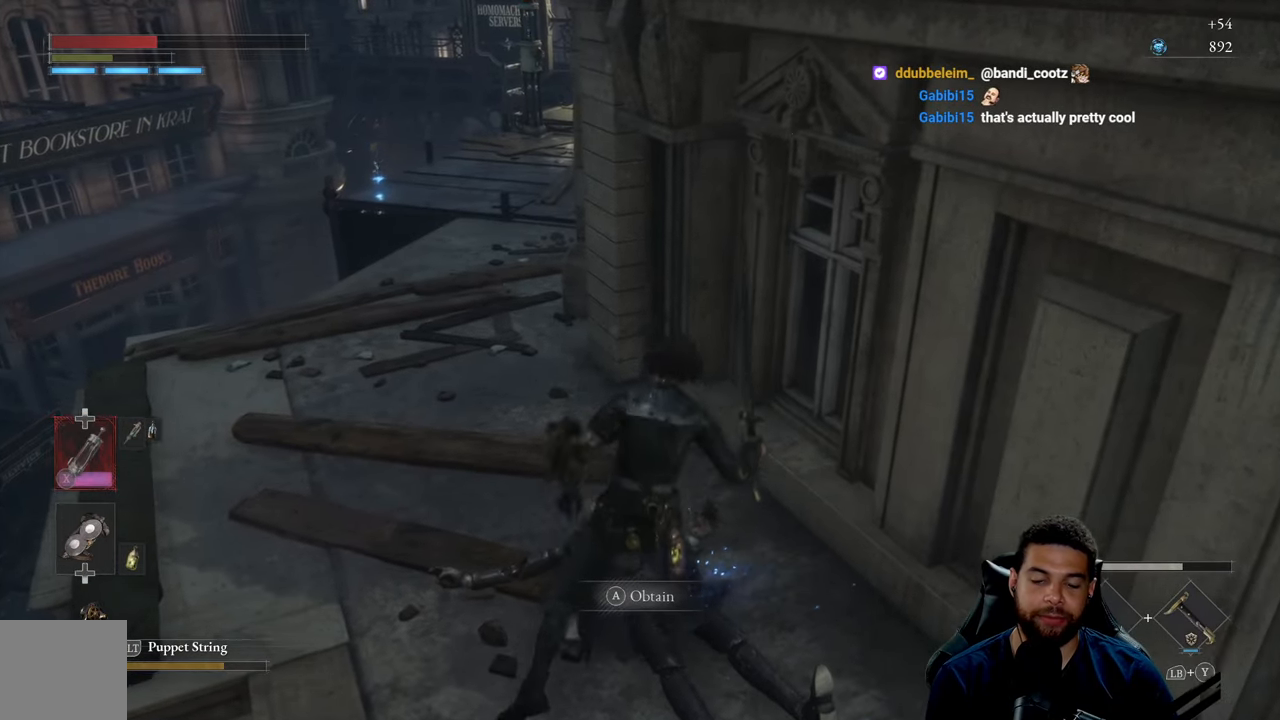
{"buttons": [], "left_stick": "down-right", "right_stick": "center", "events": [[16, "A", "up"], [116, "A", "down"], [216, "A", "up"], [300, "A", "down"], [400, "A", "up"]]}
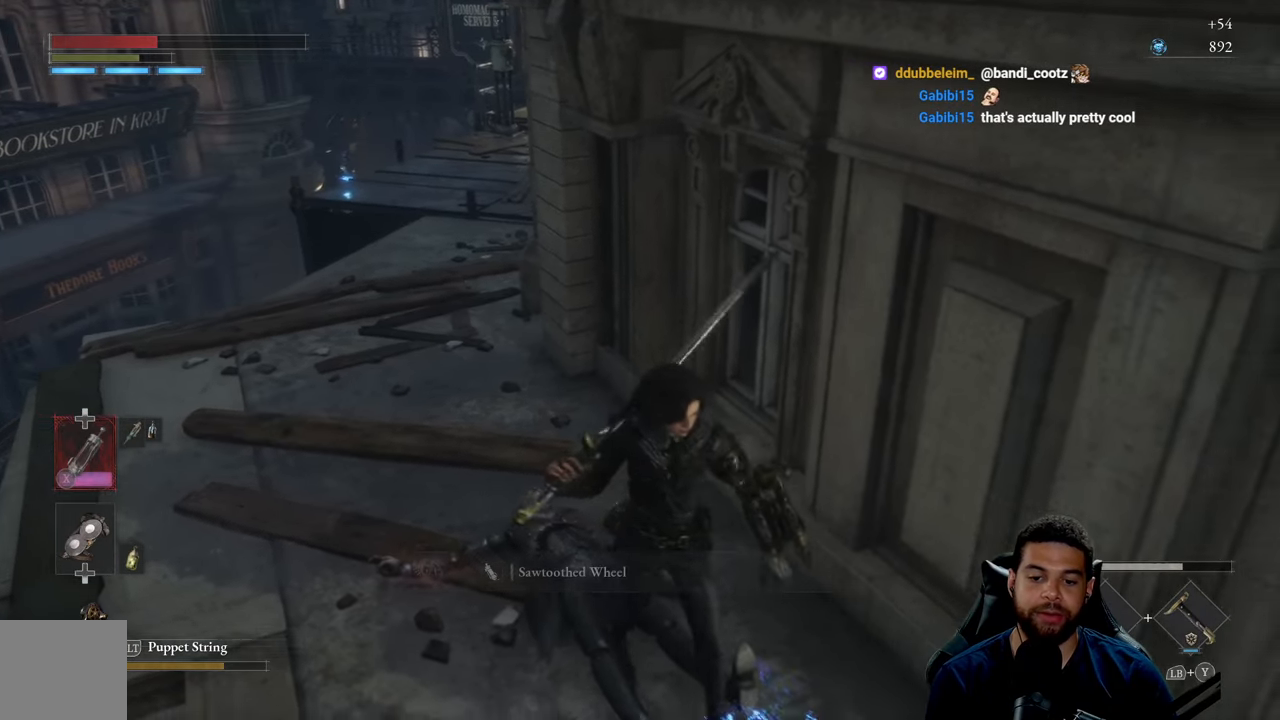
{"buttons": [], "left_stick": "center", "right_stick": "center", "events": [[100, "left_stick", "center"]]}
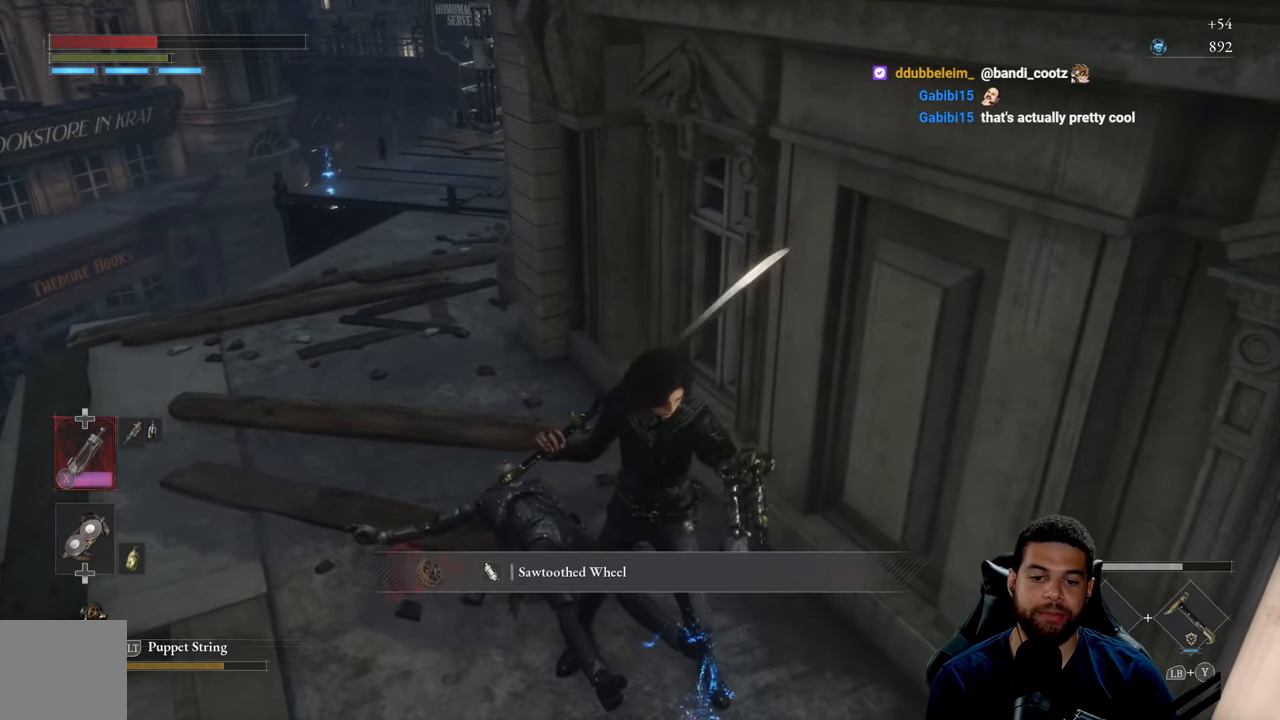
{"buttons": [], "left_stick": "up-left", "right_stick": "right", "events": [[150, "left_stick", "left"], [266, "right_stick", "right"], [383, "left_stick", "up-left"], [383, "right_stick", "center"], [467, "right_stick", "right"]]}
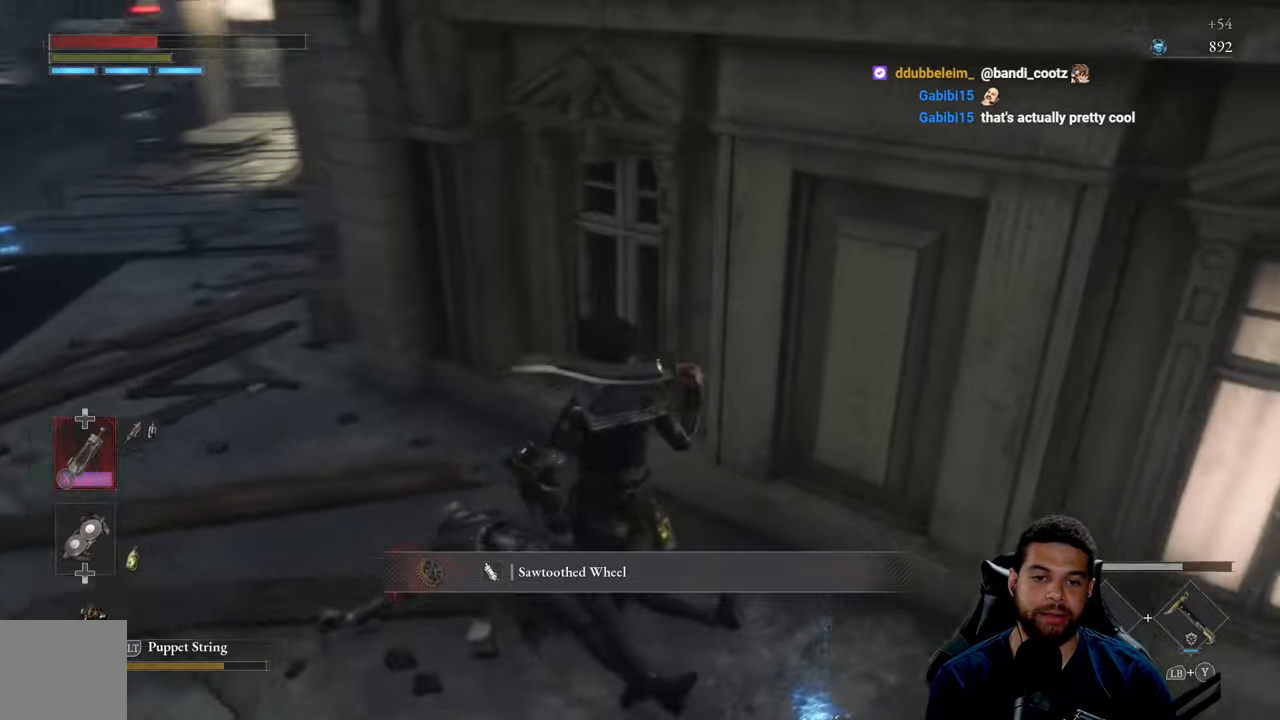
{"buttons": [], "left_stick": "up-left", "right_stick": "center", "events": [[17, "right_stick", "center"], [183, "left_stick", "left"], [300, "right_stick", "left"], [400, "left_stick", "up-left"], [400, "right_stick", "center"]]}
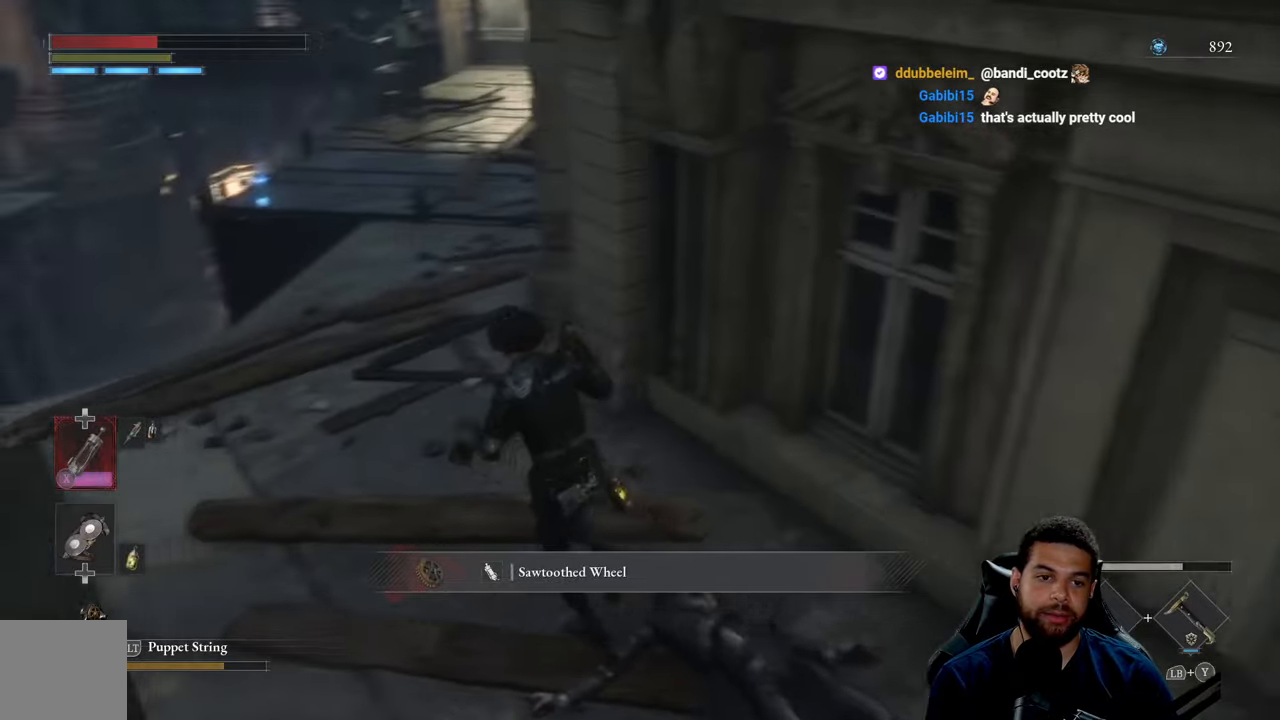
{"buttons": [], "left_stick": "left", "right_stick": "center", "events": [[50, "right_stick", "up-right"], [150, "right_stick", "center"], [450, "left_stick", "left"]]}
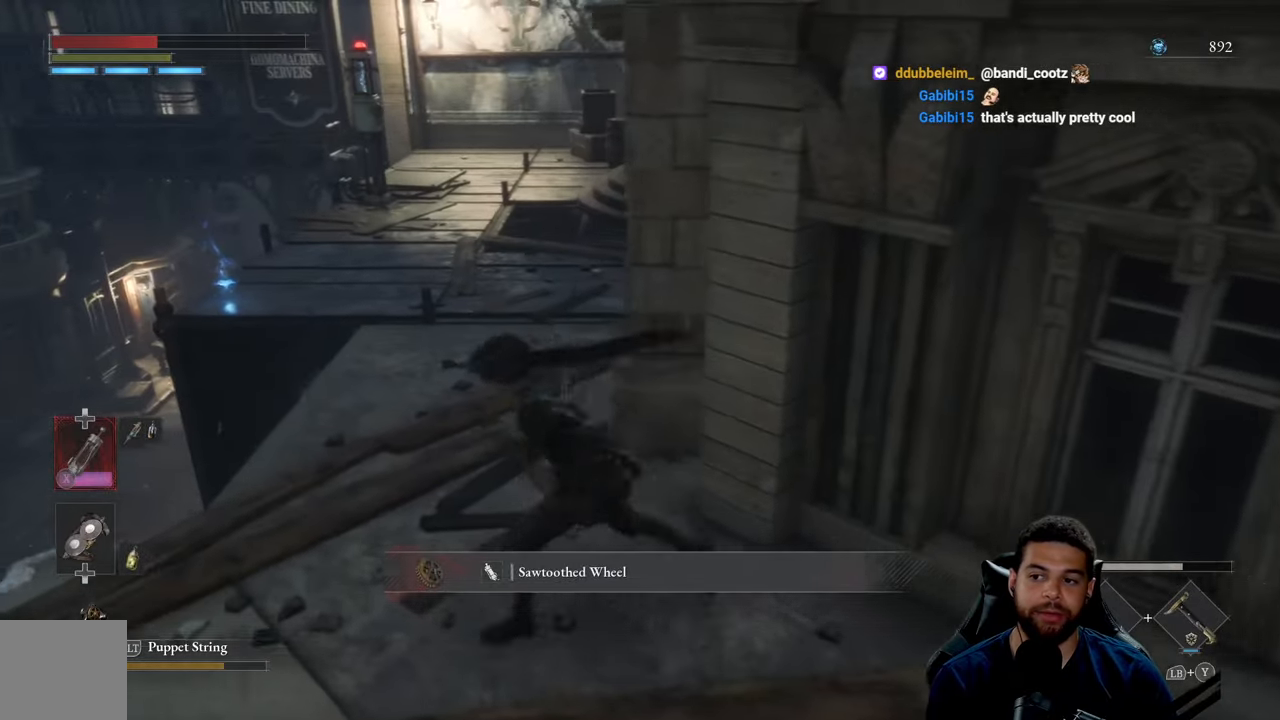
{"buttons": [], "left_stick": "up-left", "right_stick": "right", "events": [[17, "left_stick", "down-left"], [67, "left_stick", "down-right"], [133, "right_stick", "right"], [300, "left_stick", "up-right"], [467, "left_stick", "up-left"]]}
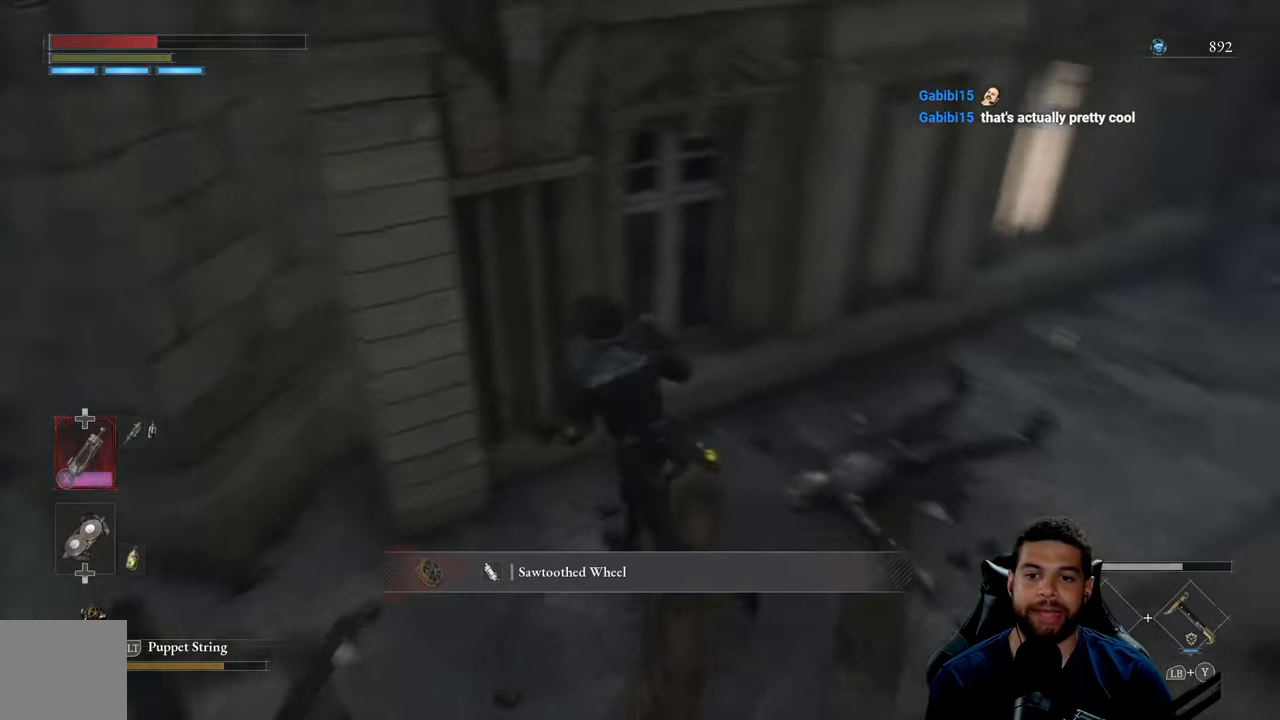
{"buttons": [], "left_stick": "up", "right_stick": "center", "events": [[100, "left_stick", "down-left"], [133, "right_stick", "center"], [200, "left_stick", "down-right"], [267, "left_stick", "right"], [333, "right_stick", "up-right"], [367, "left_stick", "up-right"], [450, "right_stick", "center"], [500, "left_stick", "up"]]}
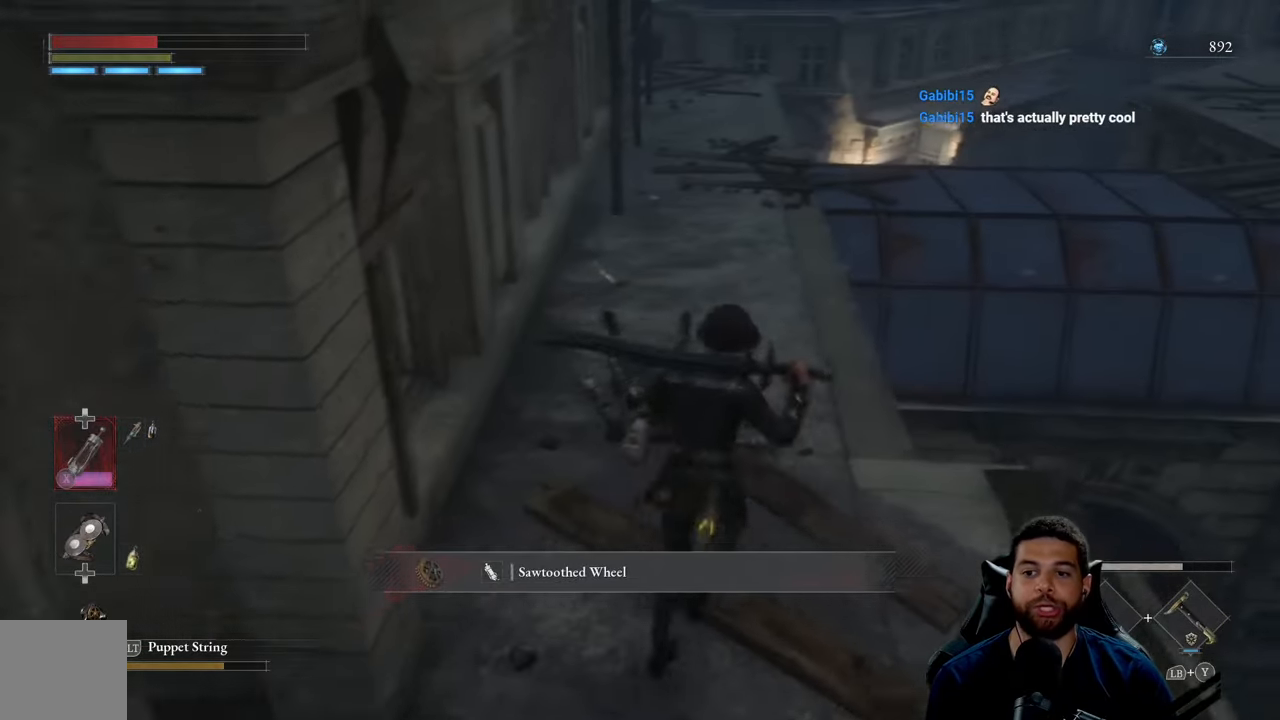
{"buttons": ["B"], "left_stick": "up", "right_stick": "center", "events": [[117, "B", "down"]]}
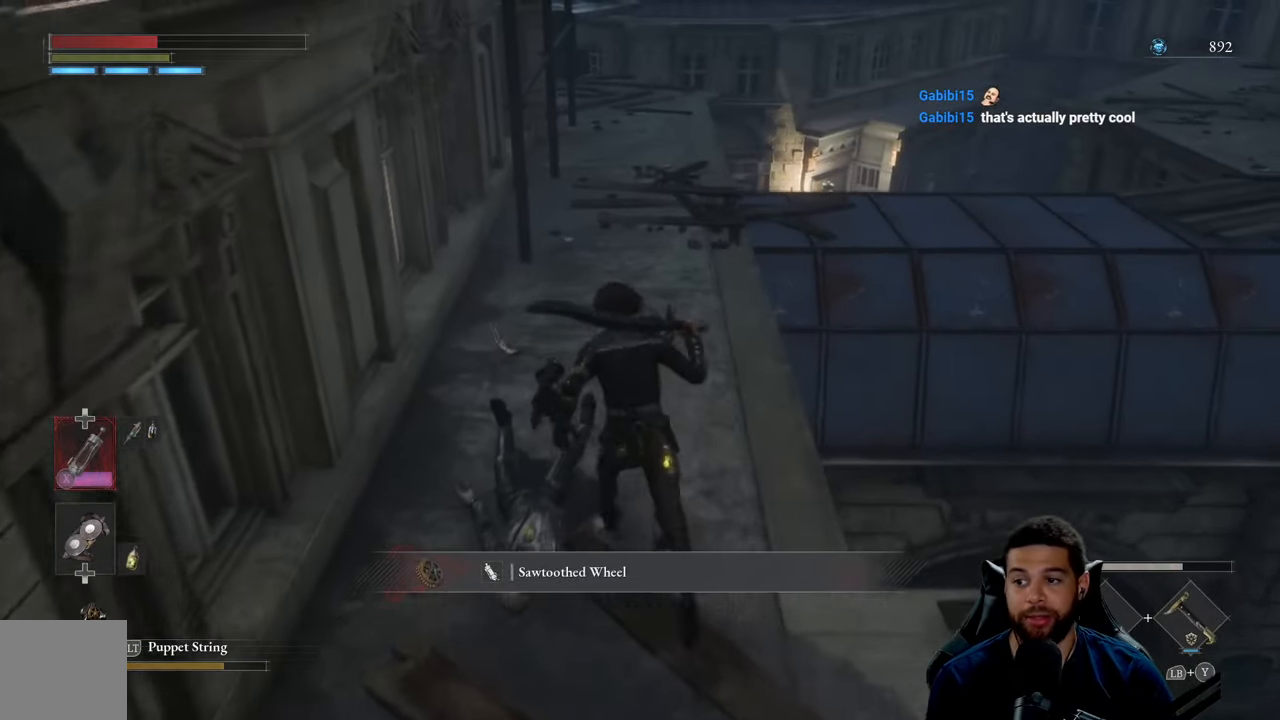
{"buttons": ["B"], "left_stick": "up", "right_stick": "center", "events": []}
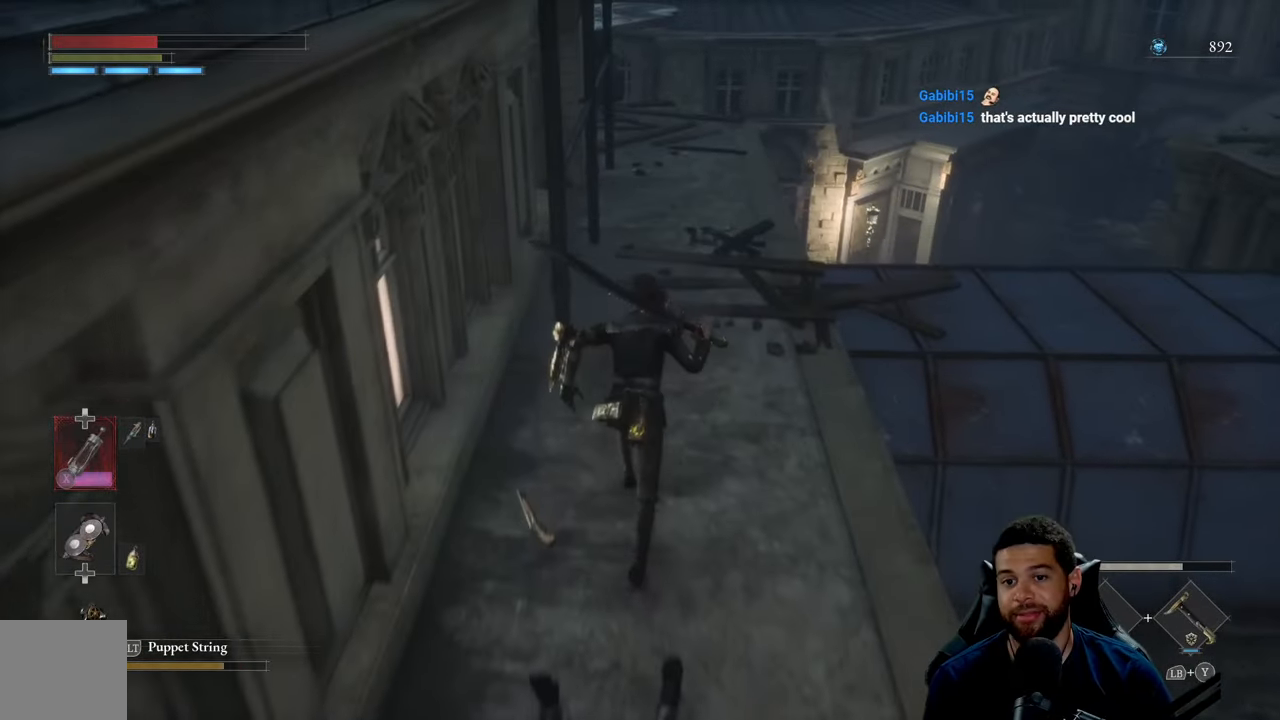
{"buttons": [], "left_stick": "up", "right_stick": "center", "events": [[83, "B", "up"]]}
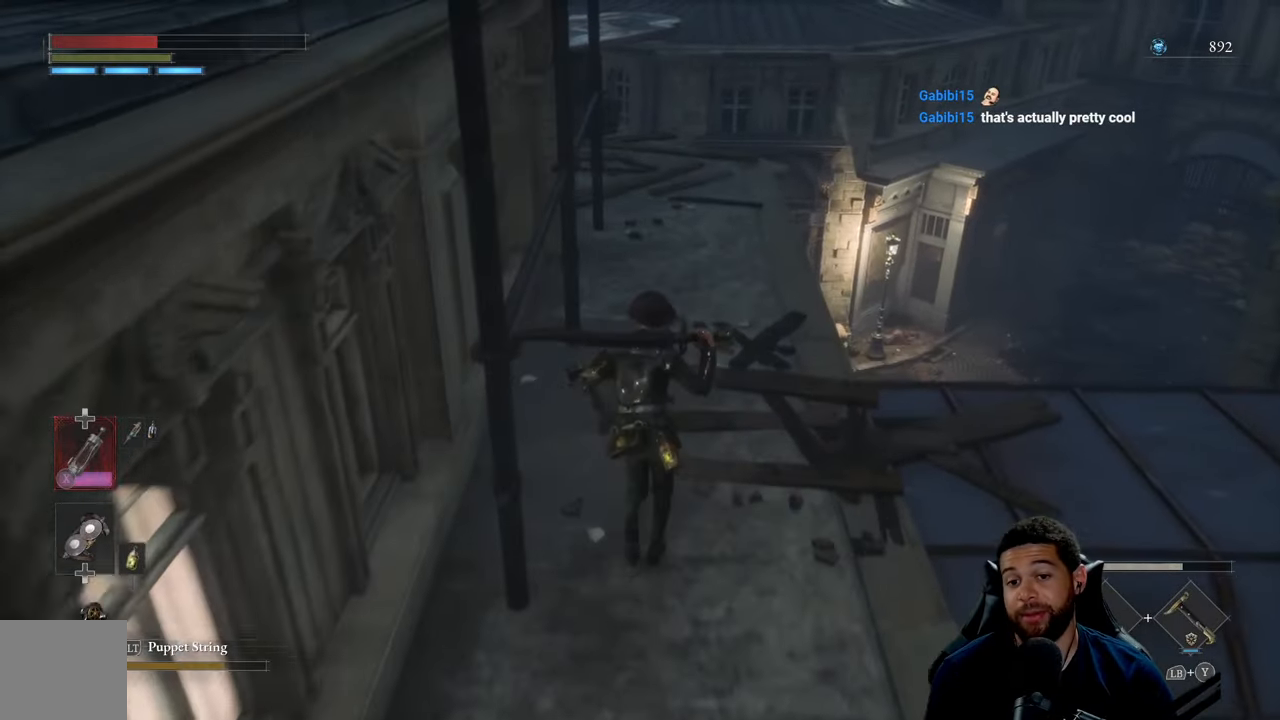
{"buttons": [], "left_stick": "up", "right_stick": "center", "events": []}
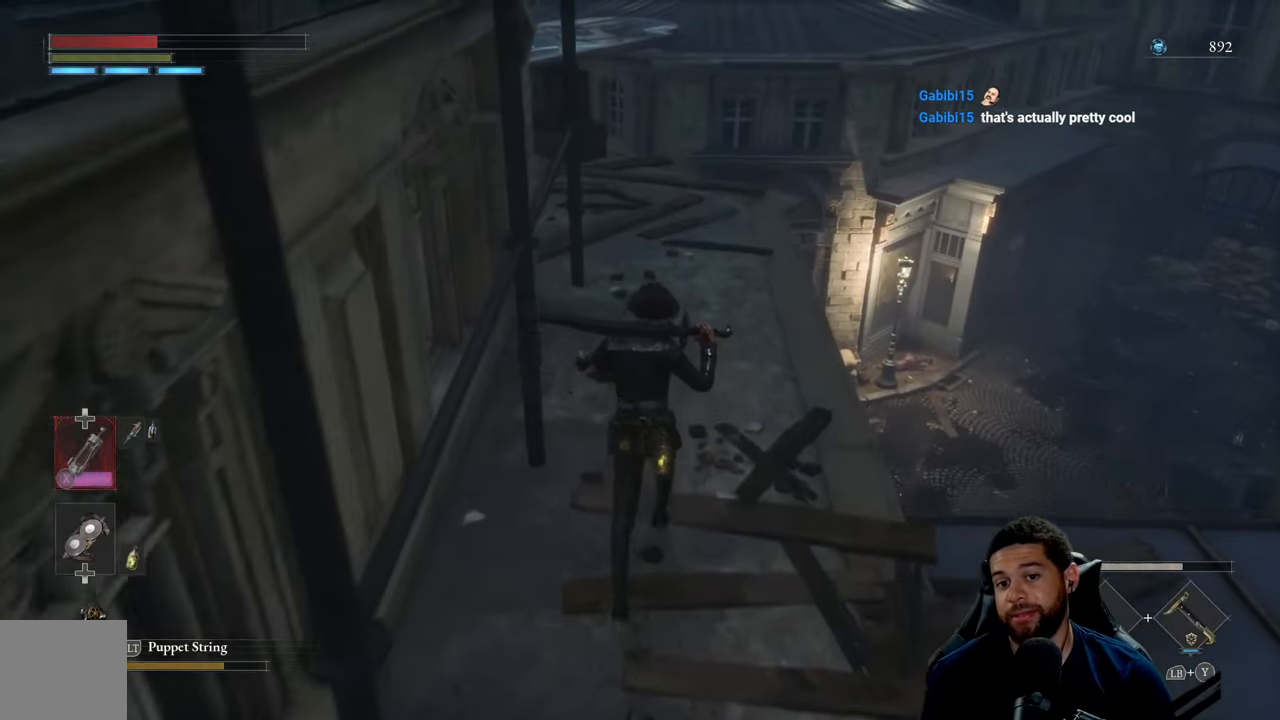
{"buttons": [], "left_stick": "up", "right_stick": "center", "events": []}
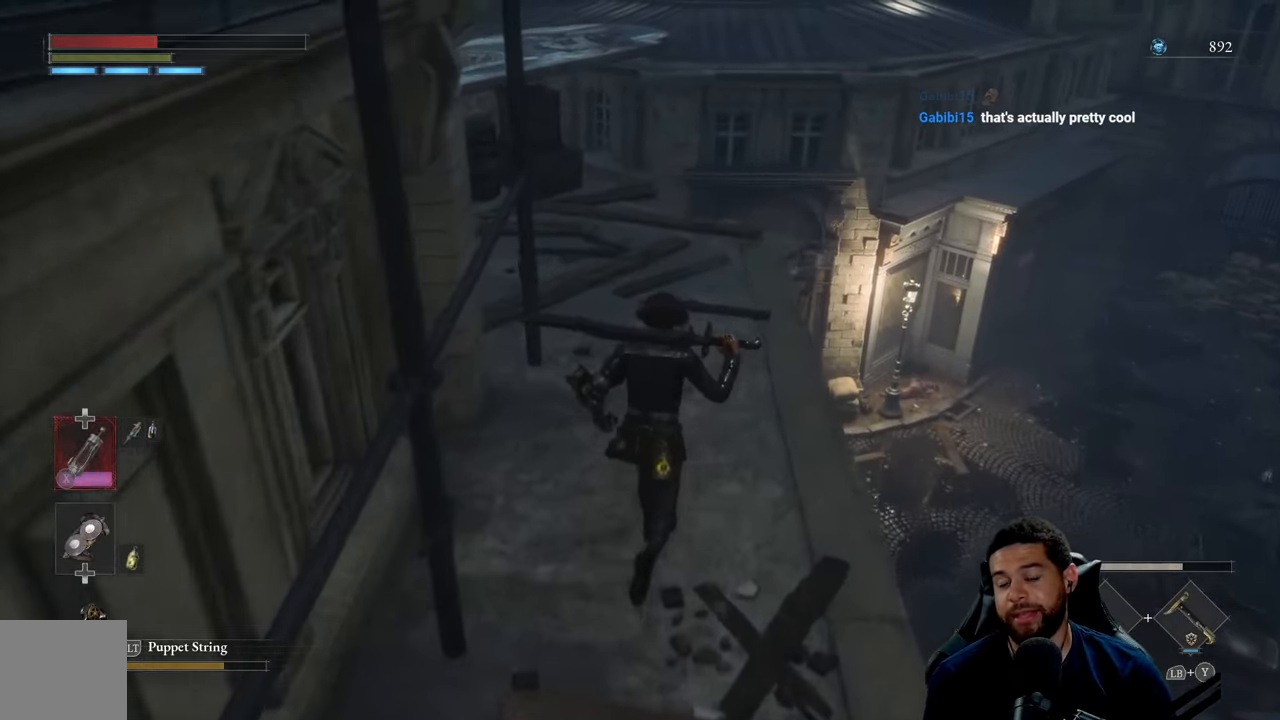
{"buttons": [], "left_stick": "up", "right_stick": "center", "events": [[183, "right_stick", "left"], [384, "right_stick", "center"]]}
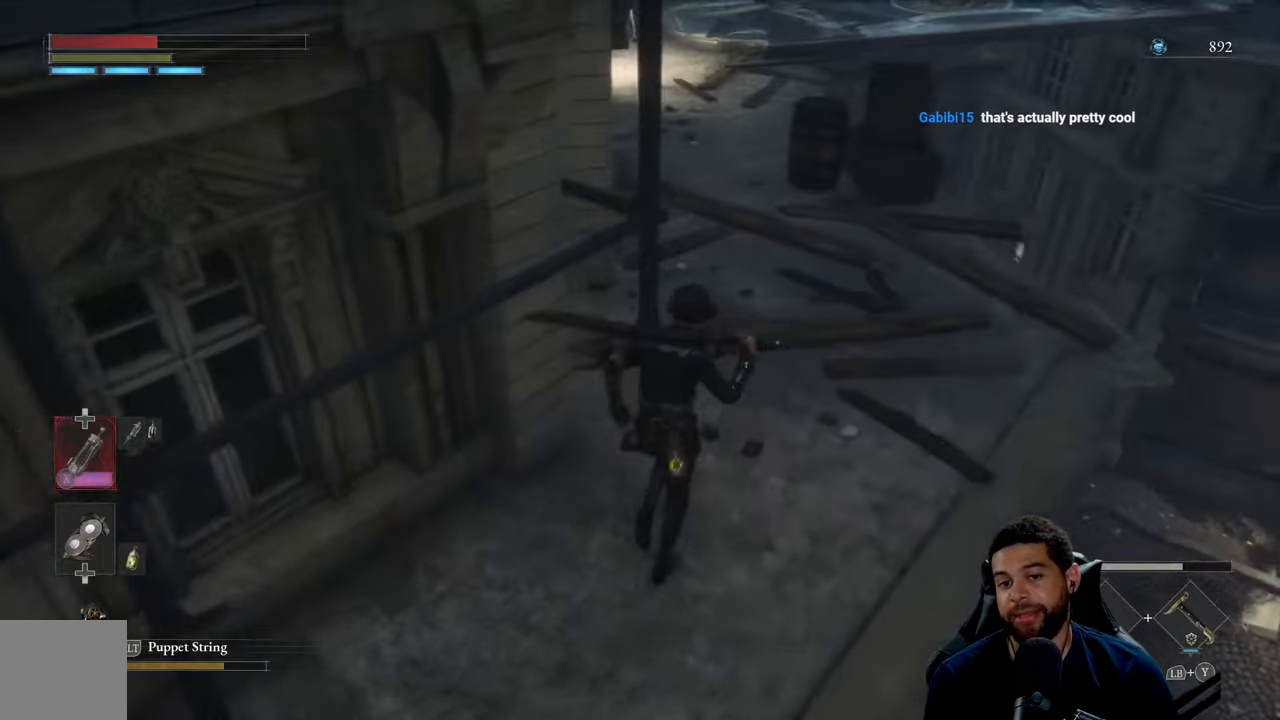
{"buttons": [], "left_stick": "up", "right_stick": "center", "events": []}
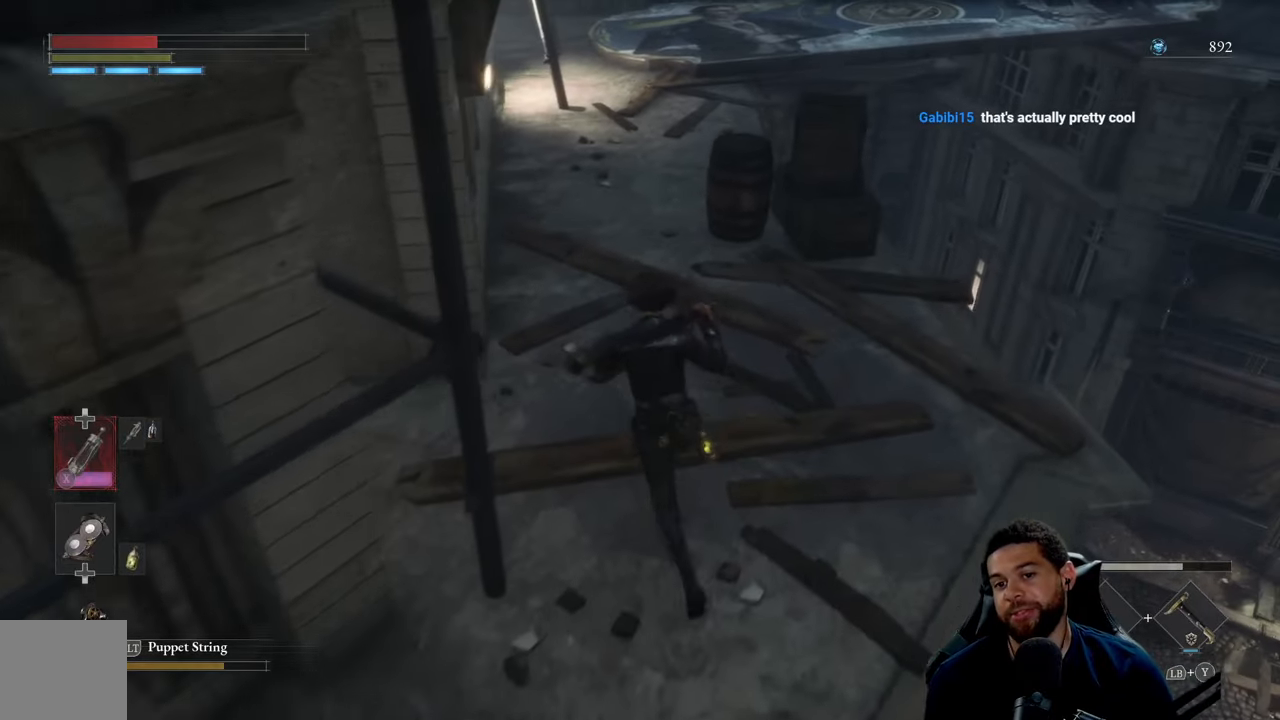
{"buttons": [], "left_stick": "up", "right_stick": "center", "events": [[300, "left_stick", "up-right"], [417, "left_stick", "up"]]}
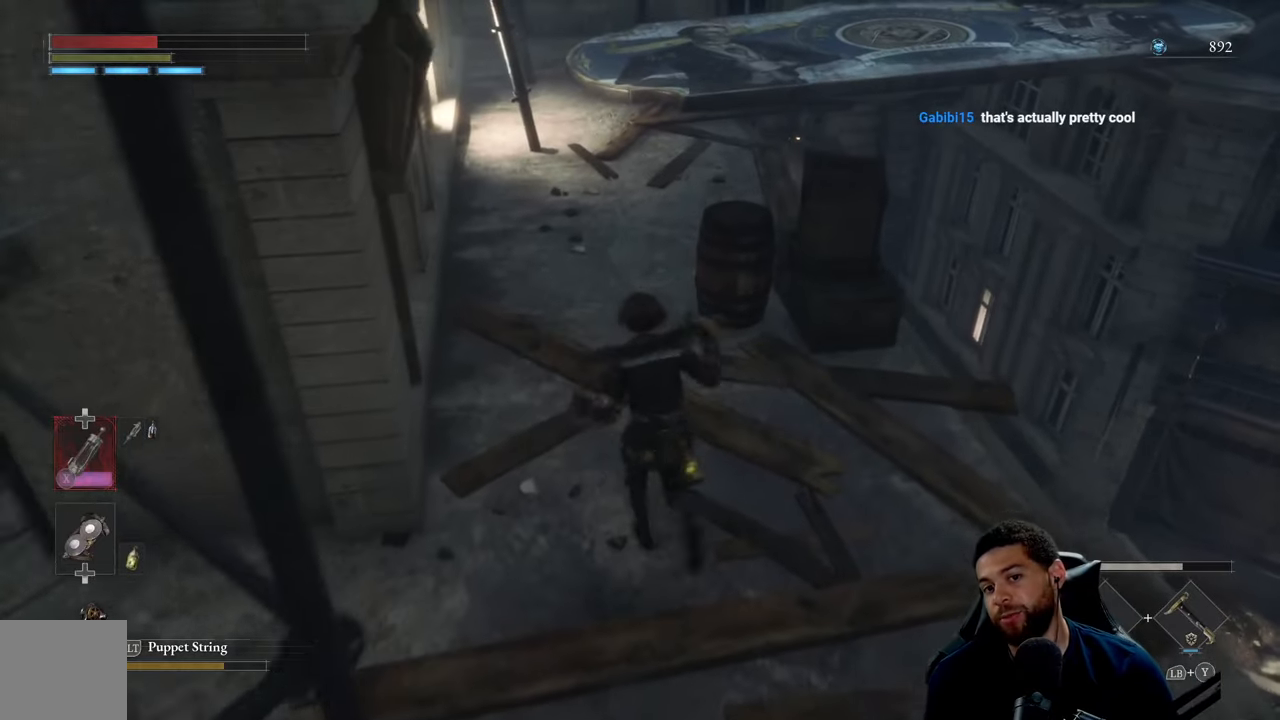
{"buttons": [], "left_stick": "down", "right_stick": "center", "events": [[34, "left_stick", "up-left"], [184, "left_stick", "down-left"], [300, "left_stick", "down"]]}
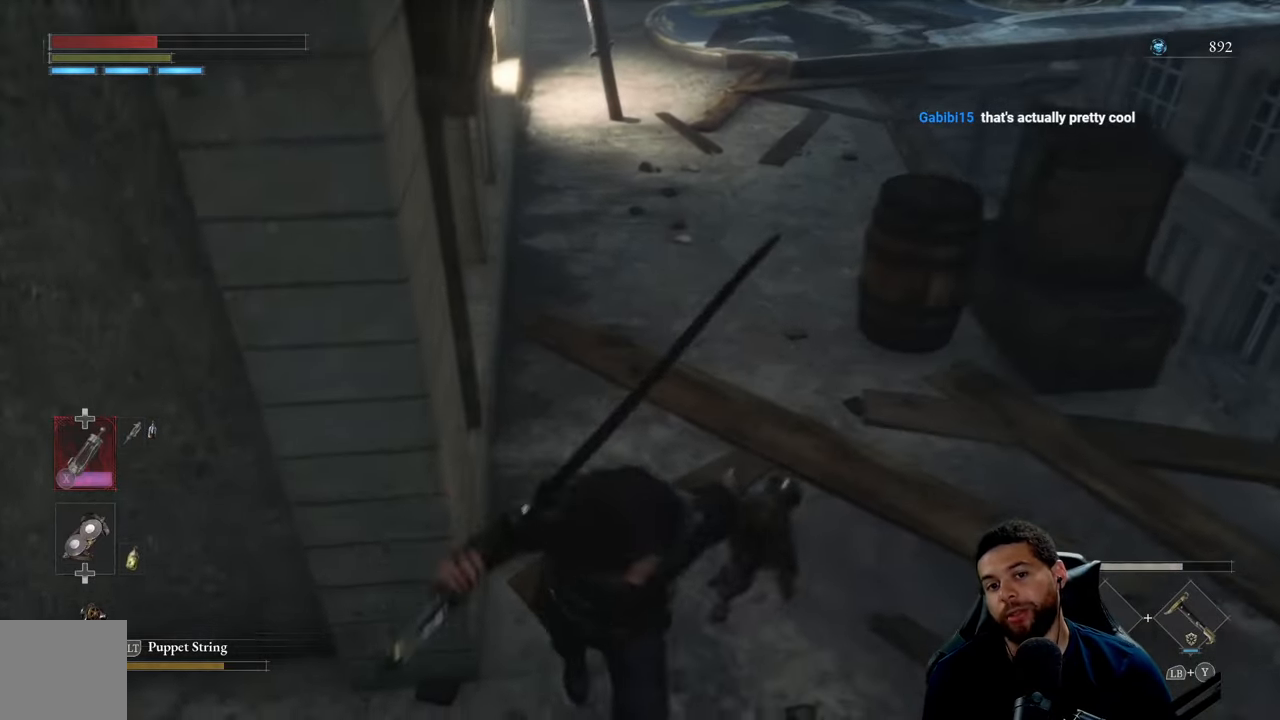
{"buttons": [], "left_stick": "up", "right_stick": "center", "events": [[50, "left_stick", "down-right"], [167, "left_stick", "right"], [384, "left_stick", "up"]]}
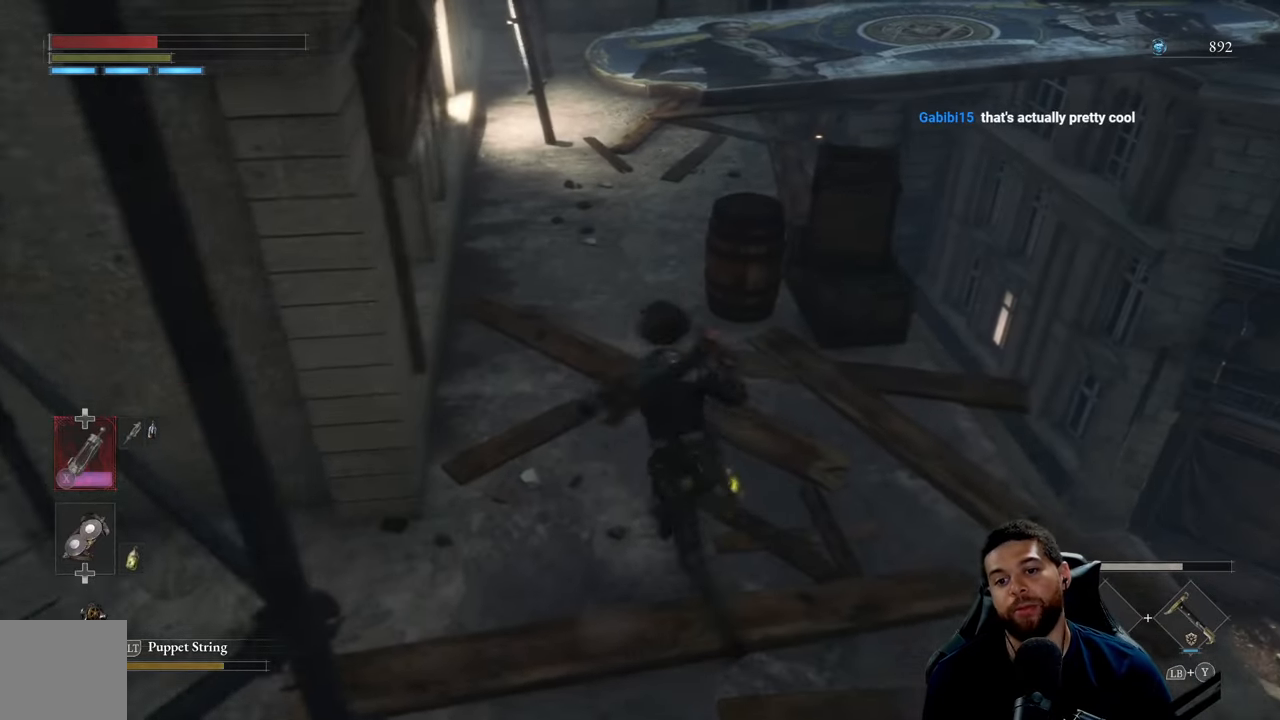
{"buttons": ["R1"], "left_stick": "up", "right_stick": "center", "events": [[67, "left_stick", "left"], [184, "left_stick", "down"], [300, "left_stick", "right"], [350, "left_stick", "up-right"], [417, "R1", "down"], [484, "left_stick", "up"]]}
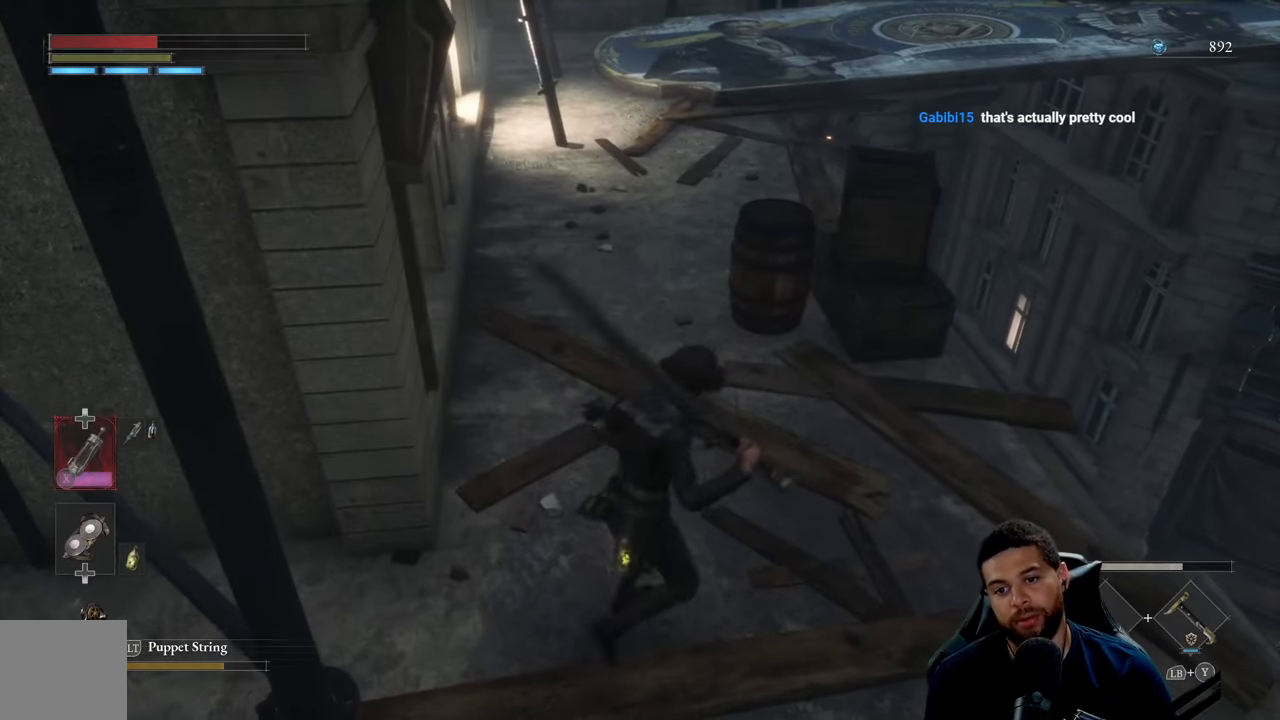
{"buttons": [], "left_stick": "up", "right_stick": "center", "events": [[67, "R1", "up"]]}
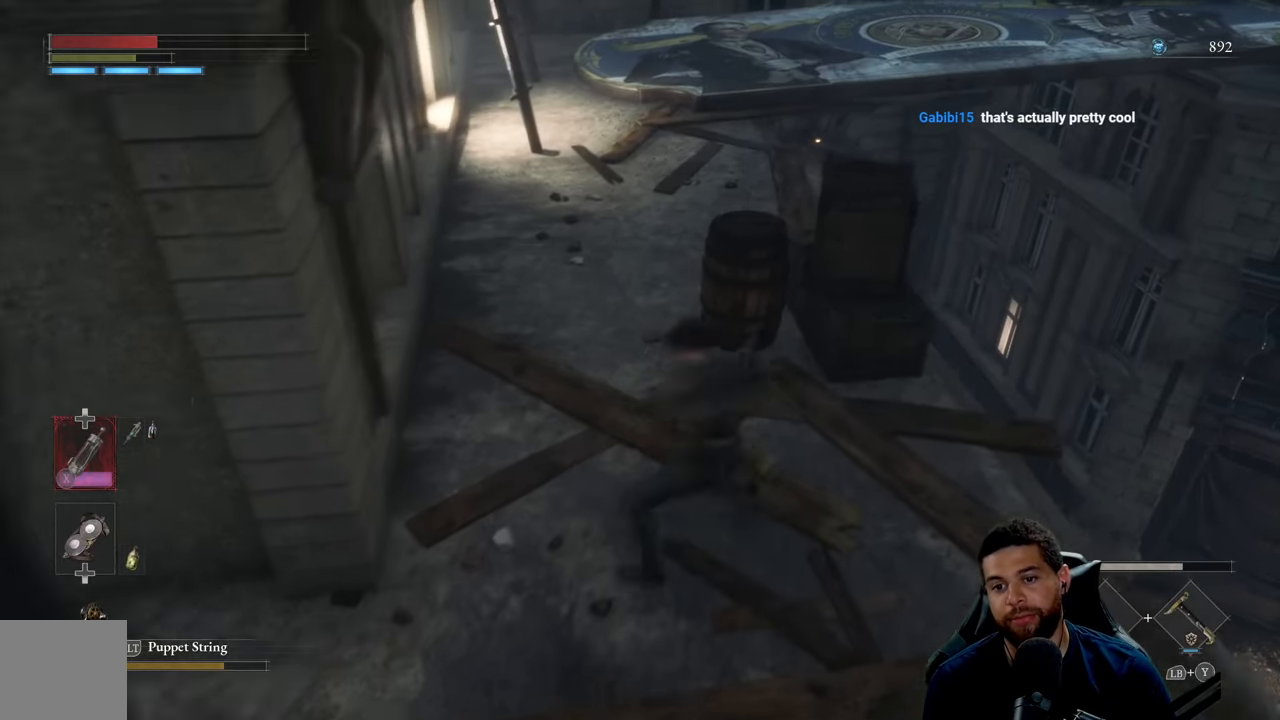
{"buttons": [], "left_stick": "up", "right_stick": "up-right", "events": [[450, "right_stick", "up-right"]]}
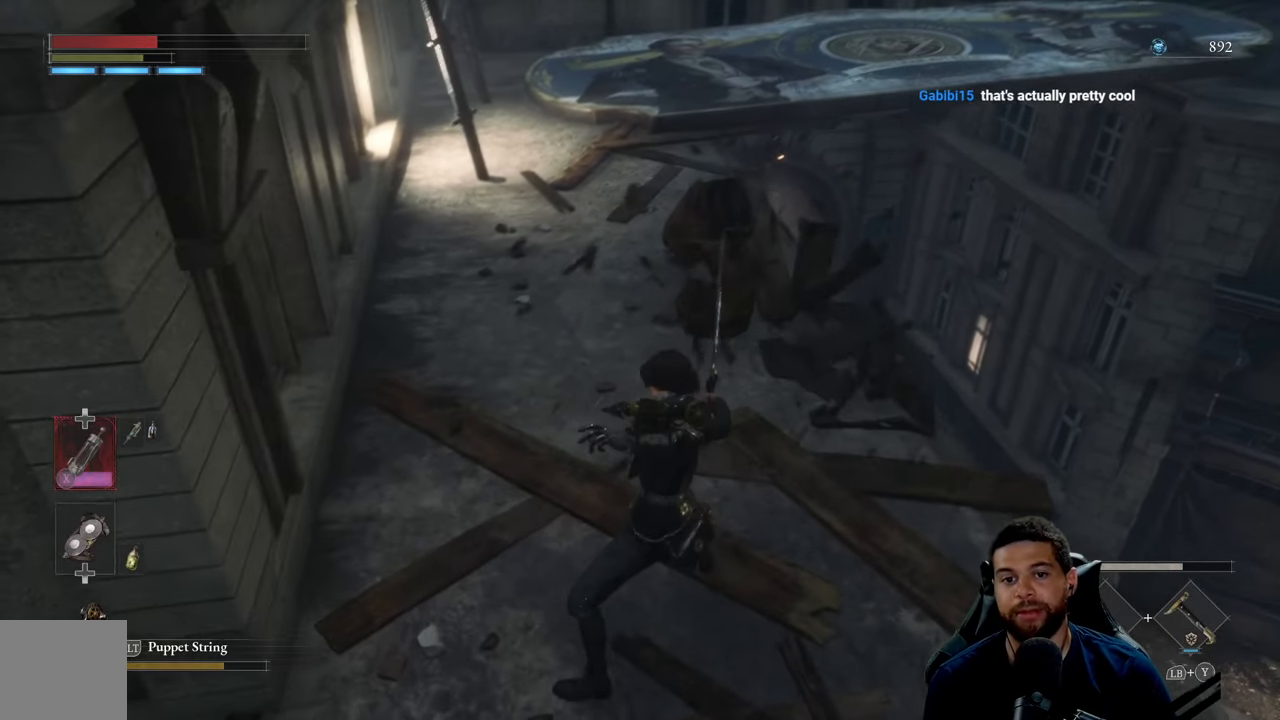
{"buttons": ["B"], "left_stick": "up-left", "right_stick": "center", "events": [[17, "right_stick", "center"], [117, "B", "down"], [284, "left_stick", "up-left"]]}
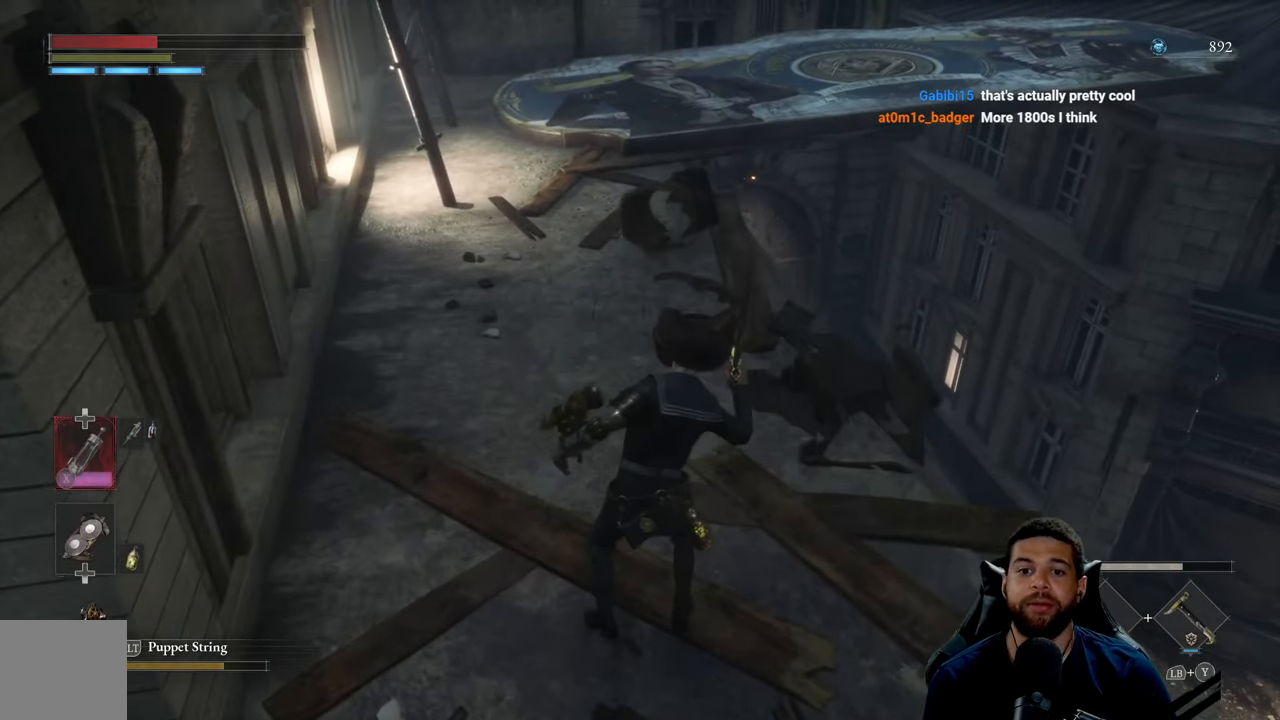
{"buttons": ["B"], "left_stick": "up-left", "right_stick": "center", "events": [[17, "right_stick", "up"], [134, "right_stick", "center"], [367, "right_stick", "up-left"], [434, "right_stick", "center"]]}
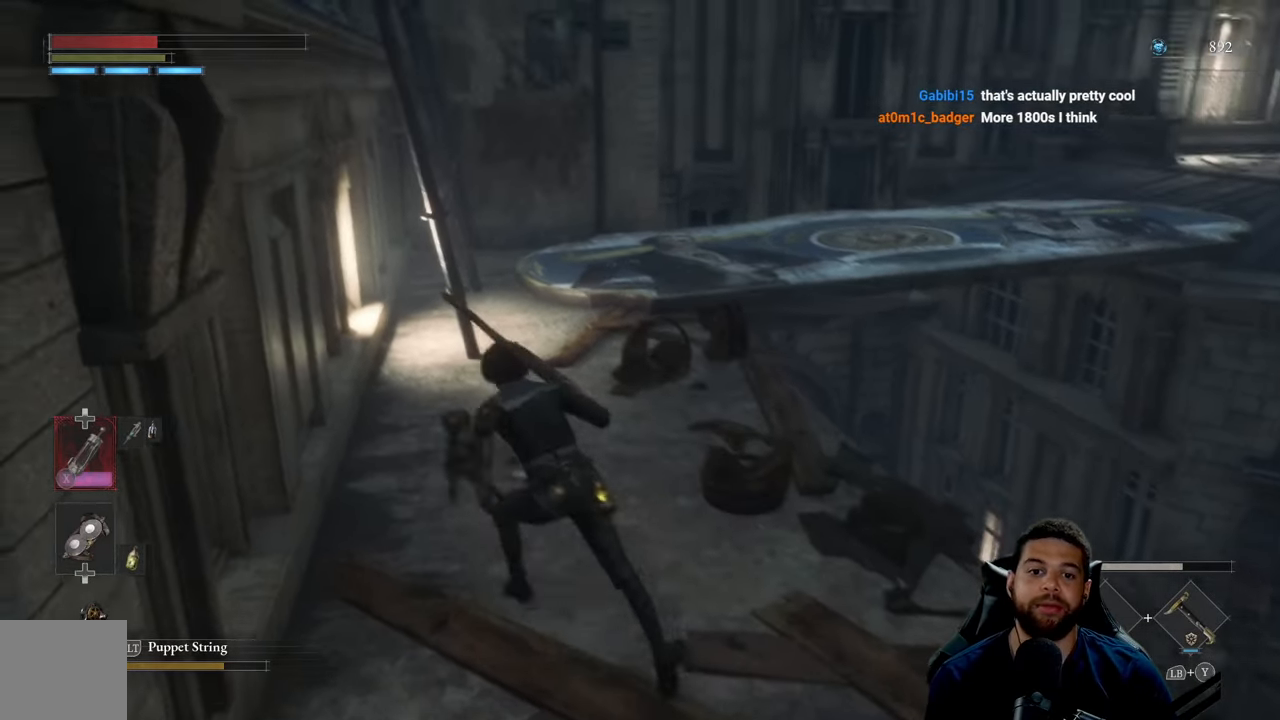
{"buttons": ["B"], "left_stick": "up", "right_stick": "center", "events": [[67, "left_stick", "up"]]}
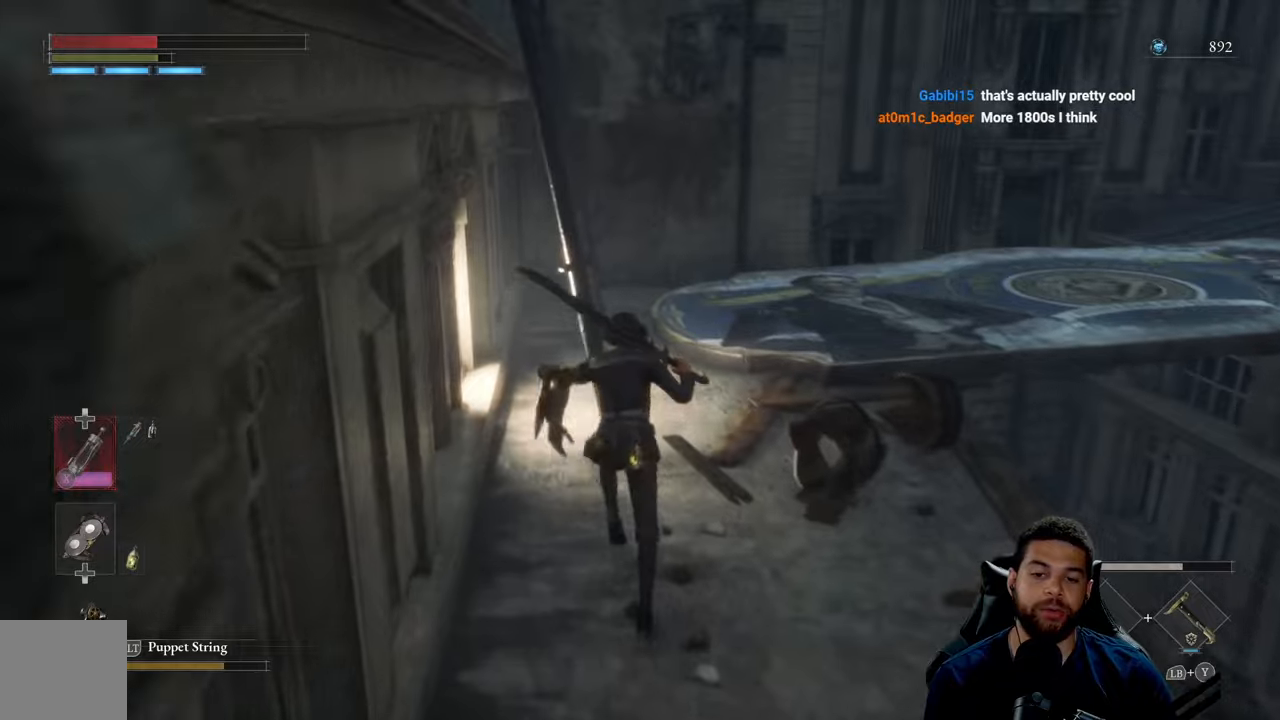
{"buttons": ["B"], "left_stick": "up", "right_stick": "center", "events": [[33, "left_stick", "up-right"], [133, "B", "up"], [233, "left_stick", "up"], [266, "B", "down"]]}
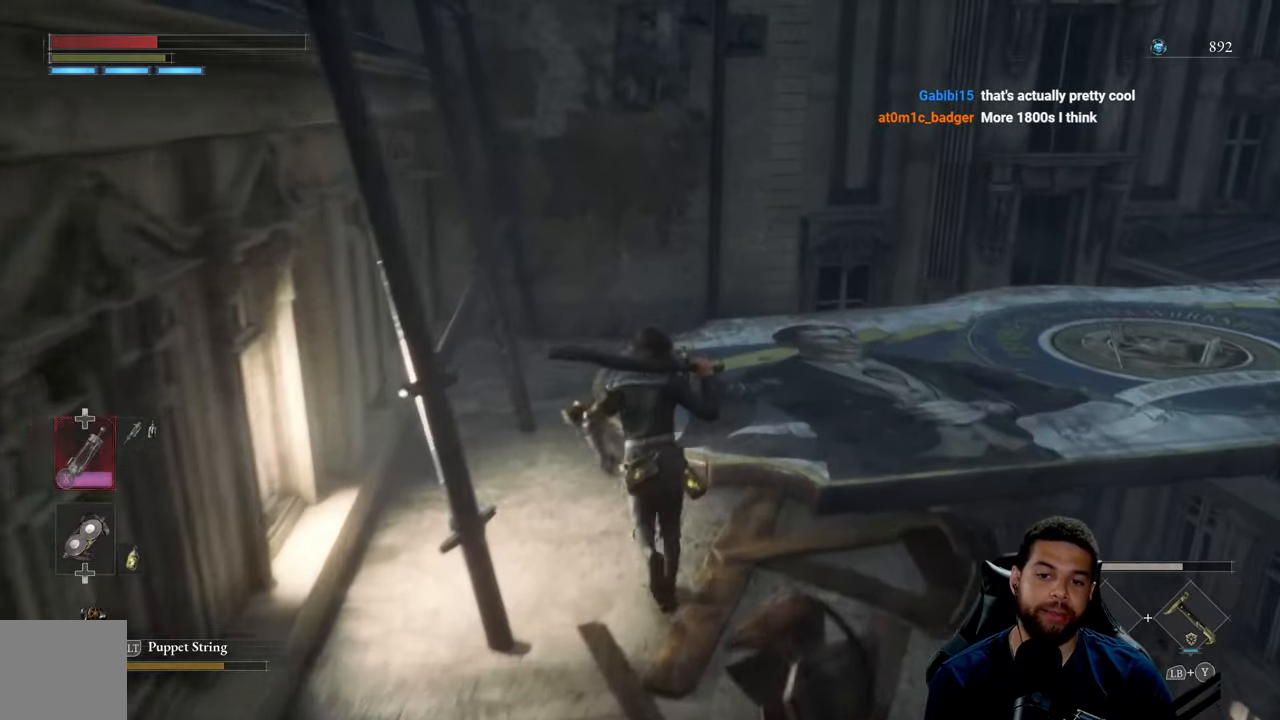
{"buttons": ["B"], "left_stick": "up-left", "right_stick": "center", "events": [[166, "right_stick", "right"], [316, "left_stick", "up-left"], [500, "right_stick", "center"]]}